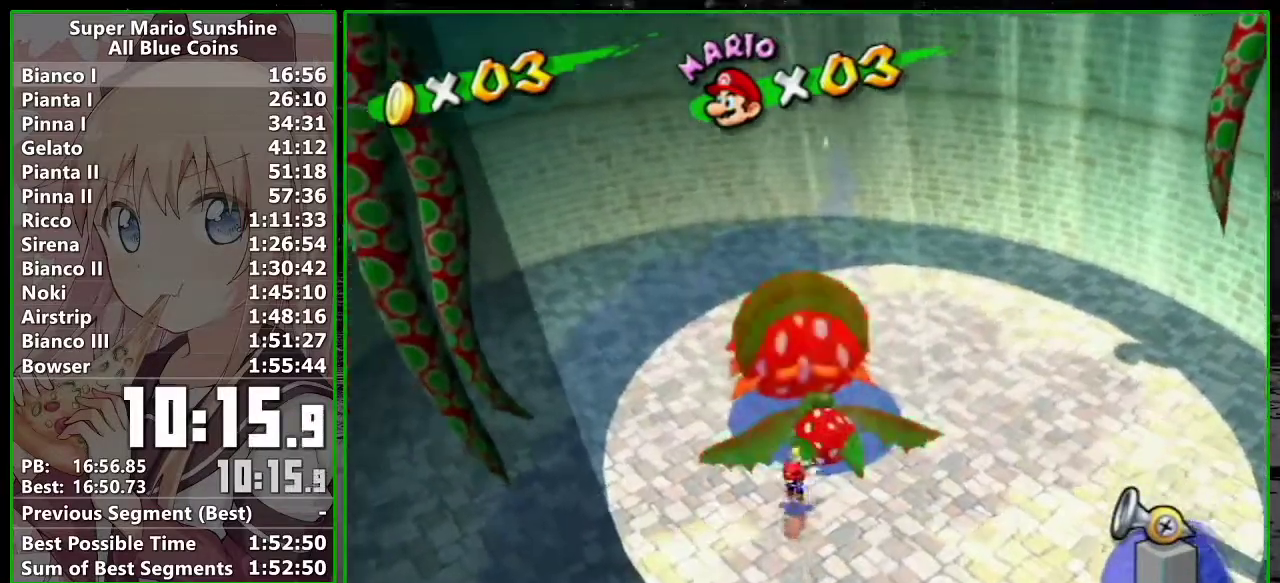
Gameplay with a controller (Nintendo layout); each line is a JSON object with the inputs held at the frame after it. "events" lists button and stick changes between this image and that frame as [ms after this image, input, new state], when the widget could be followed in between. Not read: L3 R3.
{"buttons": ["X"], "left_stick": "left", "right_stick": "center"}
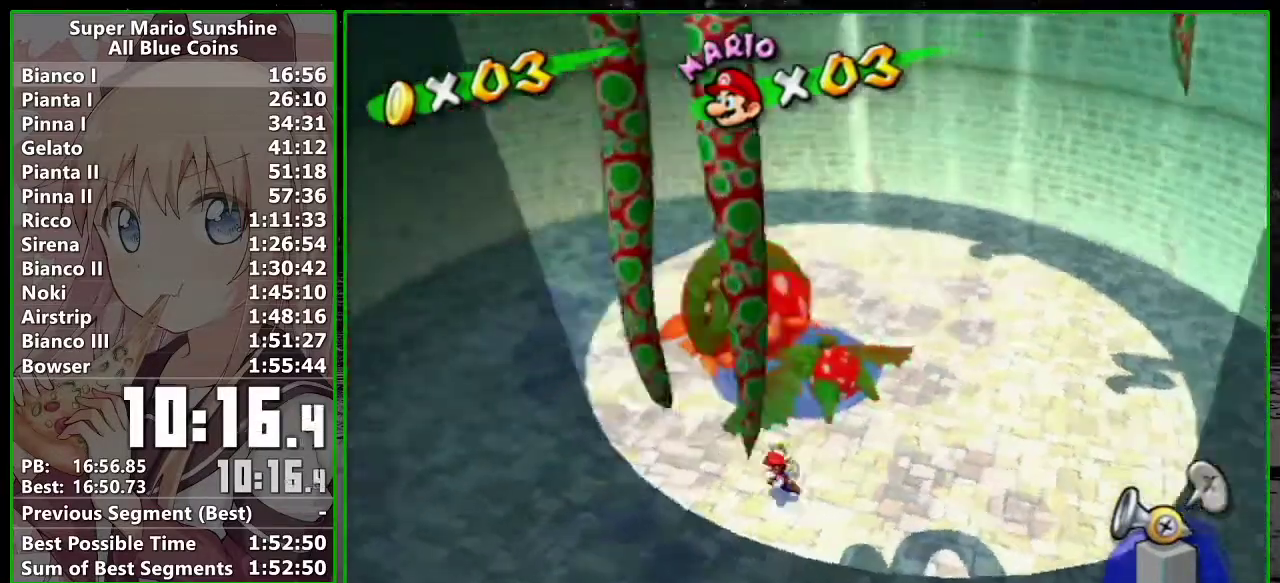
{"buttons": [], "left_stick": "center", "right_stick": "center"}
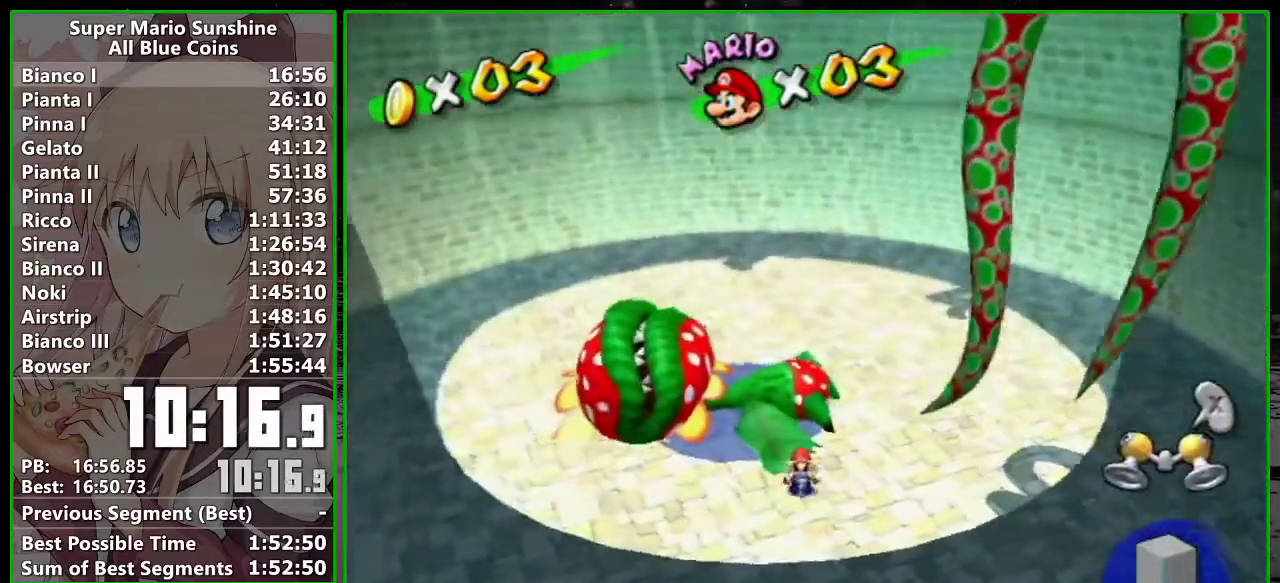
{"buttons": [], "left_stick": "up-right", "right_stick": "center", "events": [[150, "A", "down"], [200, "left_stick", "up-right"], [233, "A", "up"]]}
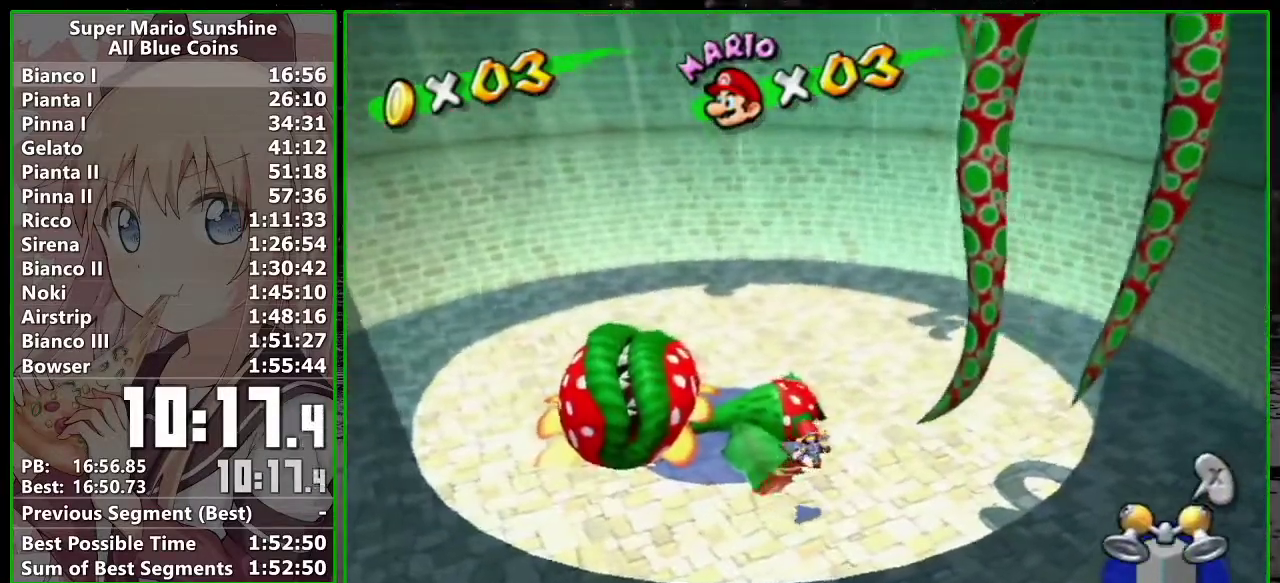
{"buttons": [], "left_stick": "up-right", "right_stick": "center", "events": []}
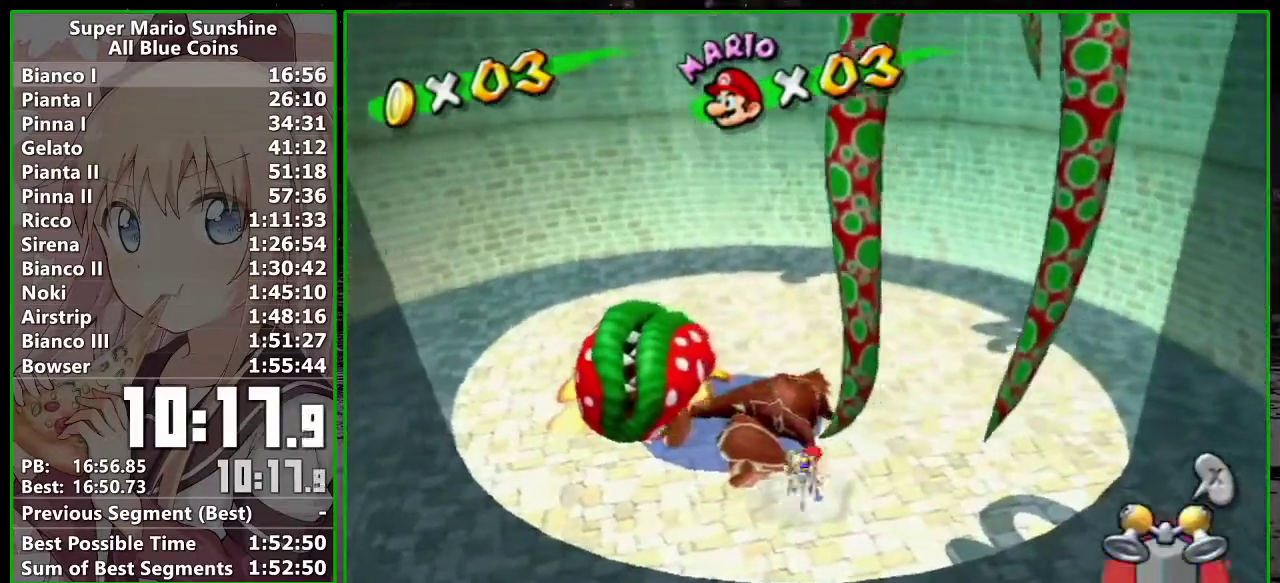
{"buttons": [], "left_stick": "center", "right_stick": "center", "events": [[17, "B", "down"], [133, "A", "down"], [133, "B", "up"], [333, "A", "up"], [333, "left_stick", "center"]]}
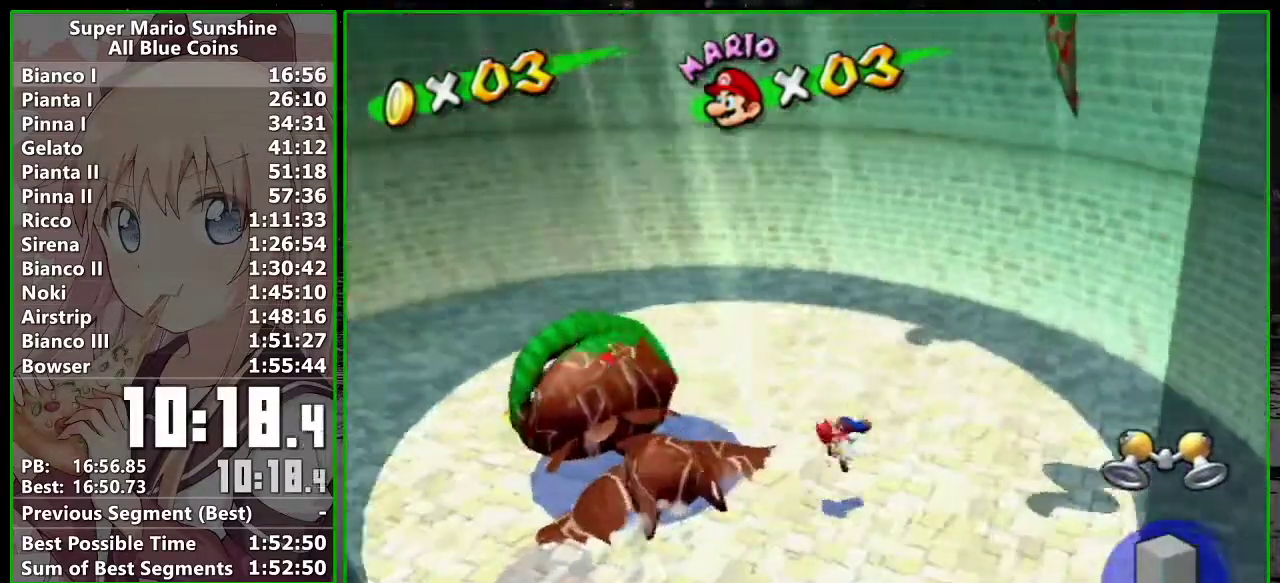
{"buttons": ["A", "R1"], "left_stick": "up", "right_stick": "center", "events": [[17, "left_stick", "up"], [67, "right_stick", "right"], [117, "right_stick", "center"], [367, "A", "down"], [417, "R1", "down"]]}
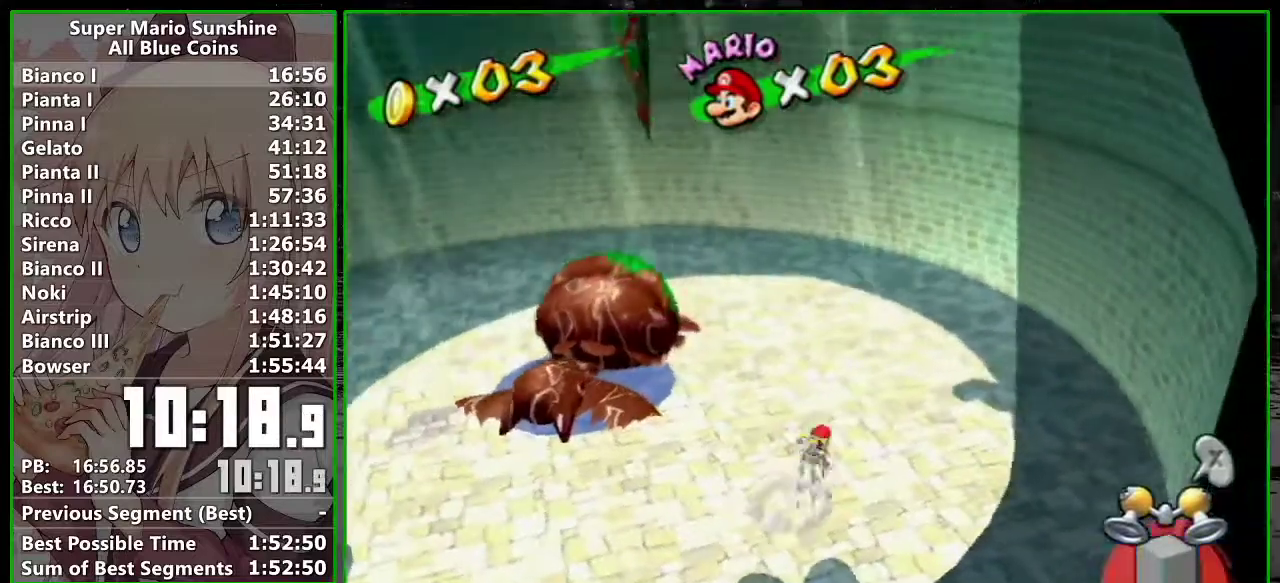
{"buttons": [], "left_stick": "up", "right_stick": "center", "events": [[17, "A", "up"], [17, "R1", "up"]]}
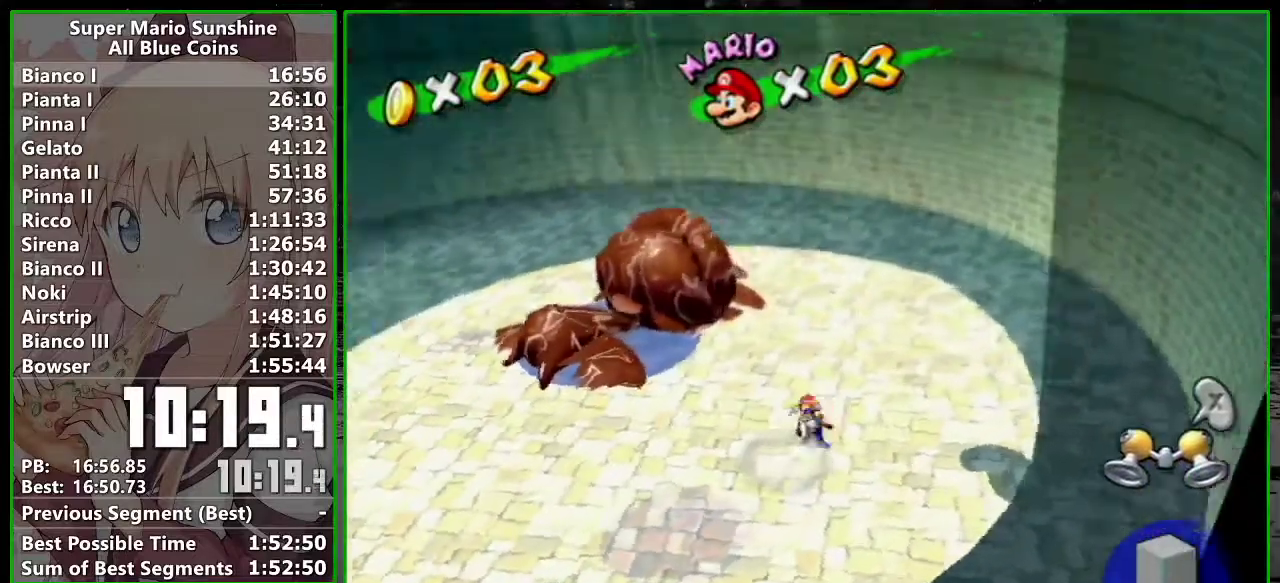
{"buttons": [], "left_stick": "center", "right_stick": "center", "events": [[17, "left_stick", "up-left"], [50, "right_stick", "right"], [117, "right_stick", "center"], [150, "left_stick", "up"], [367, "left_stick", "center"]]}
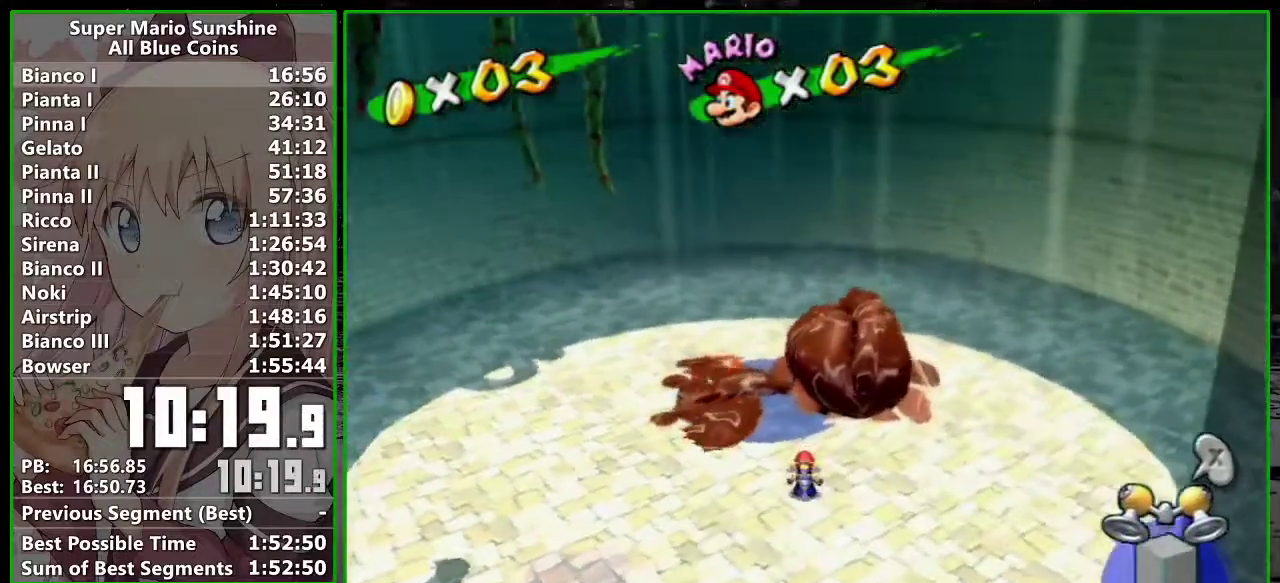
{"buttons": [], "left_stick": "down-right", "right_stick": "center", "events": [[117, "A", "down"], [167, "A", "up"], [200, "left_stick", "right"], [283, "left_stick", "down-right"], [383, "right_stick", "down"], [450, "right_stick", "center"]]}
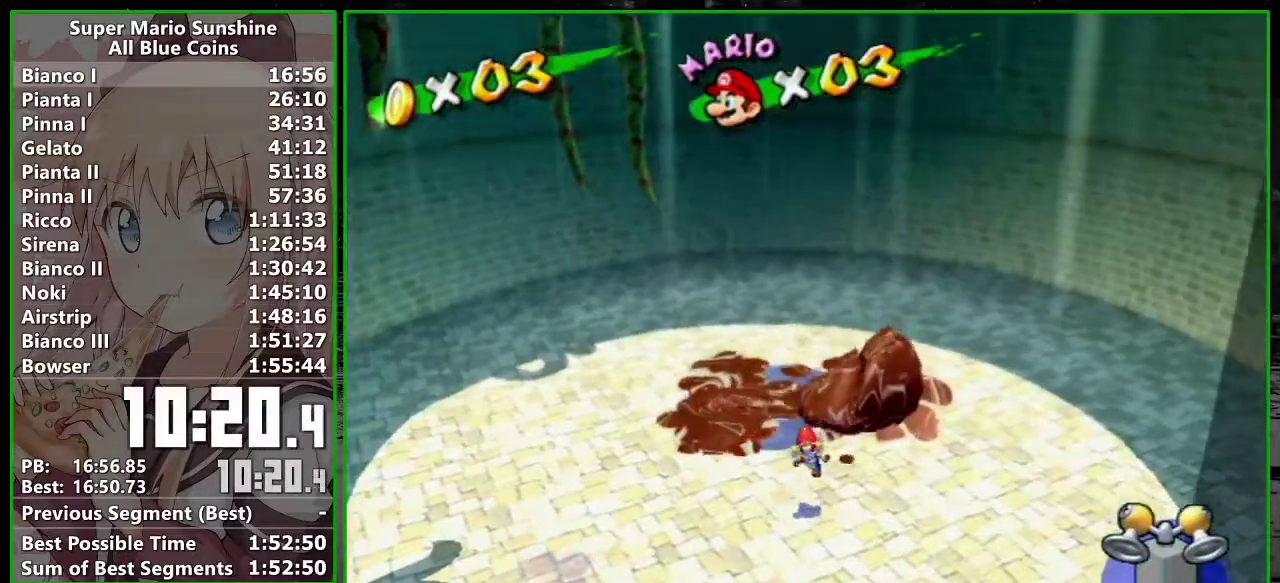
{"buttons": [], "left_stick": "center", "right_stick": "center", "events": [[117, "left_stick", "center"], [400, "right_stick", "down-left"], [450, "right_stick", "center"]]}
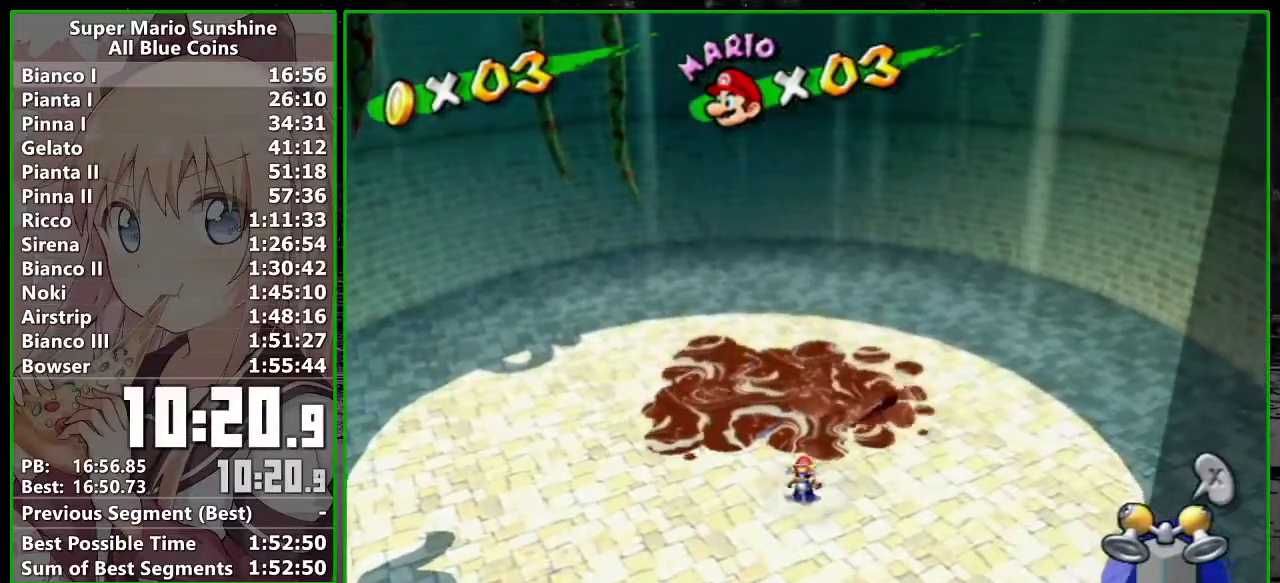
{"buttons": ["A"], "left_stick": "center", "right_stick": "center", "events": [[83, "left_stick", "up"], [167, "left_stick", "center"], [417, "A", "down"]]}
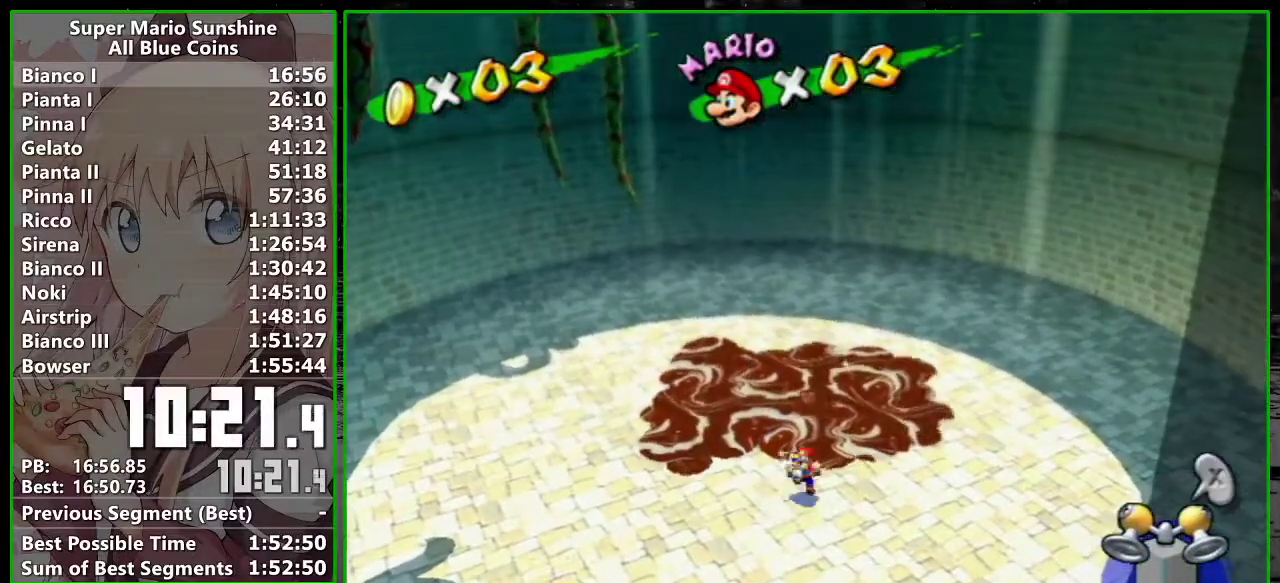
{"buttons": [], "left_stick": "center", "right_stick": "center", "events": [[17, "A", "up"], [117, "left_stick", "right"], [150, "right_stick", "down-left"], [167, "left_stick", "up-right"], [233, "left_stick", "center"], [233, "right_stick", "center"]]}
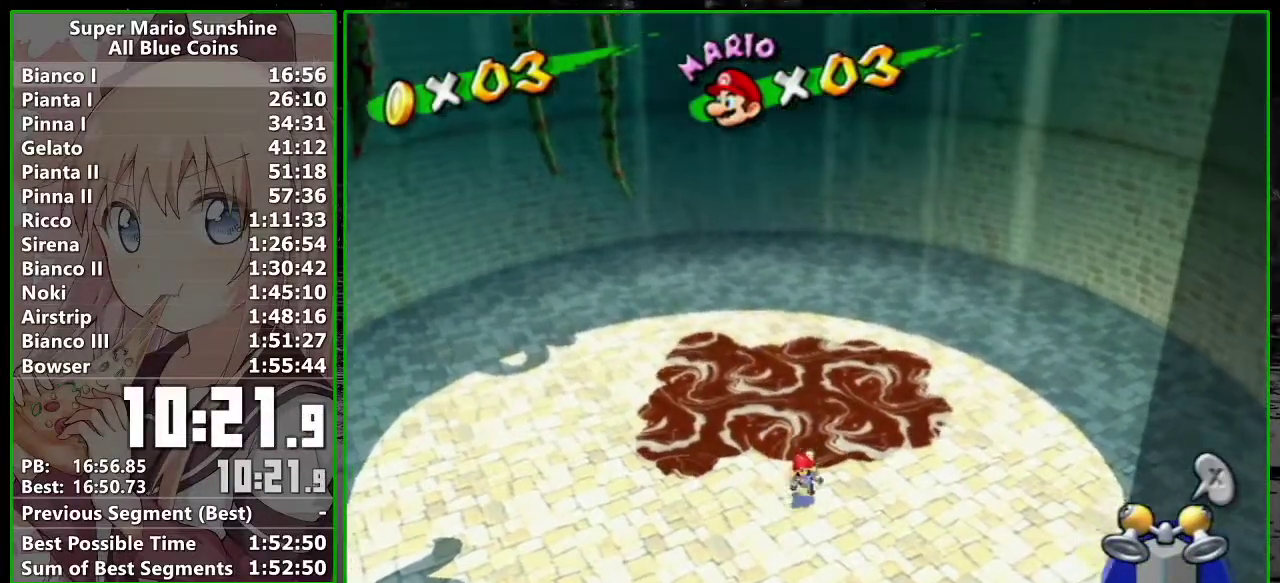
{"buttons": [], "left_stick": "center", "right_stick": "center", "events": []}
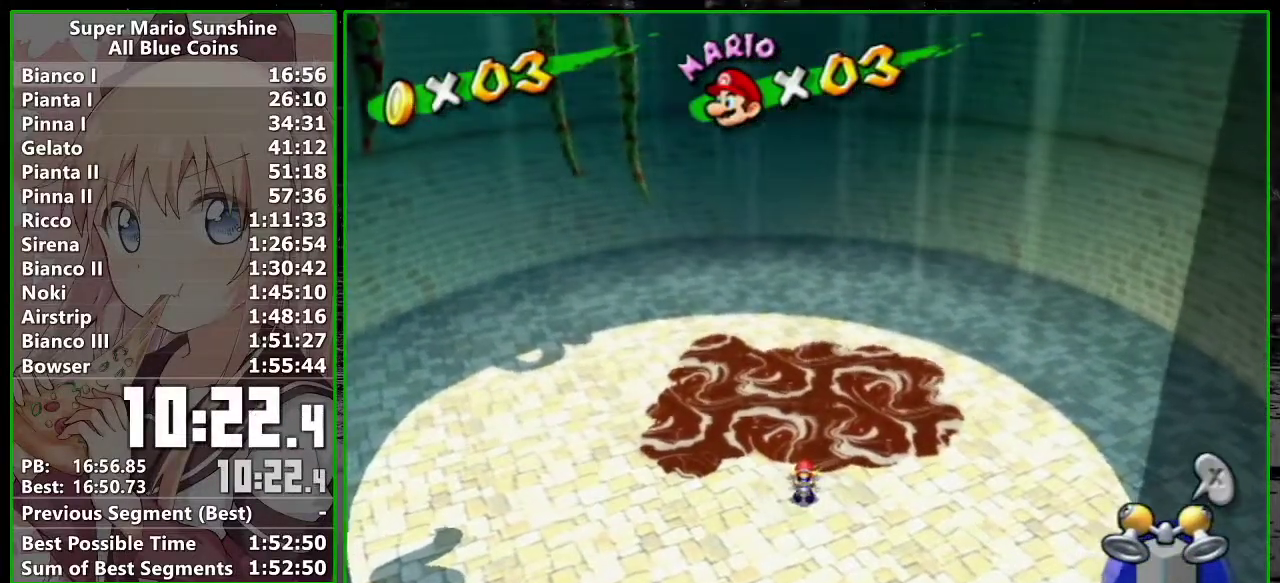
{"buttons": [], "left_stick": "center", "right_stick": "center", "events": []}
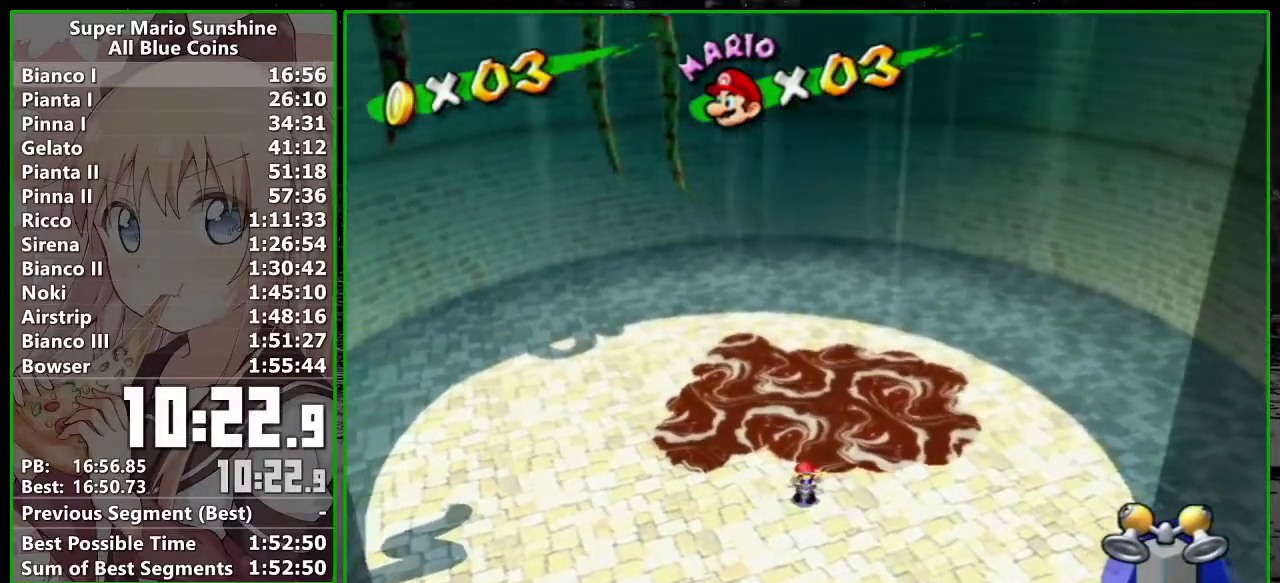
{"buttons": [], "left_stick": "center", "right_stick": "center", "events": []}
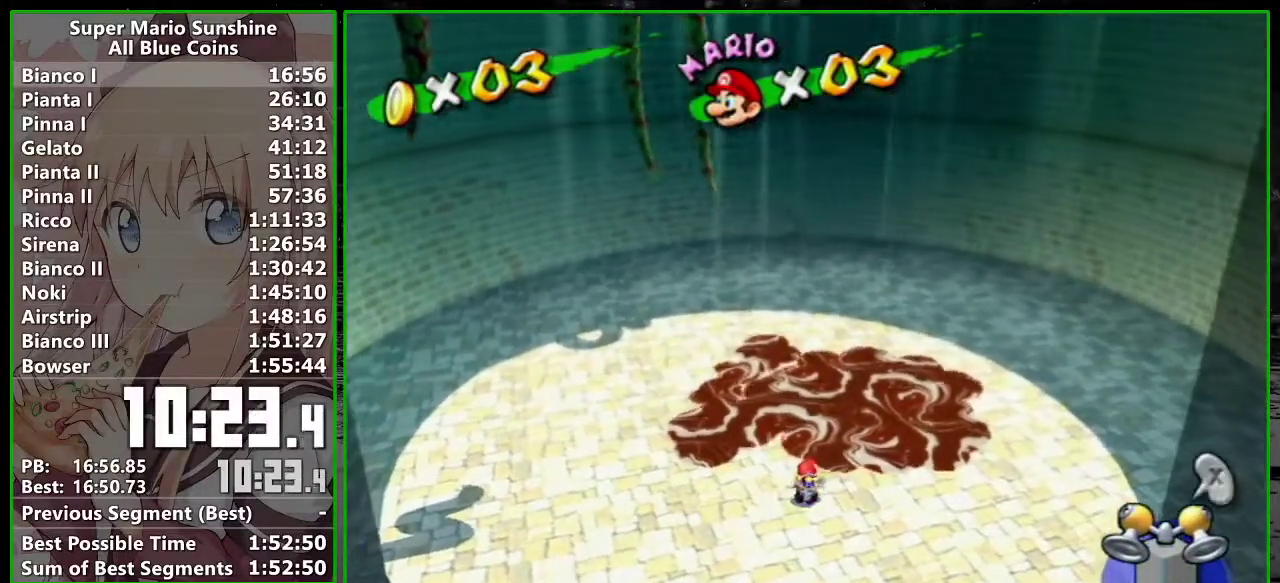
{"buttons": [], "left_stick": "center", "right_stick": "center", "events": [[383, "A", "down"], [467, "A", "up"]]}
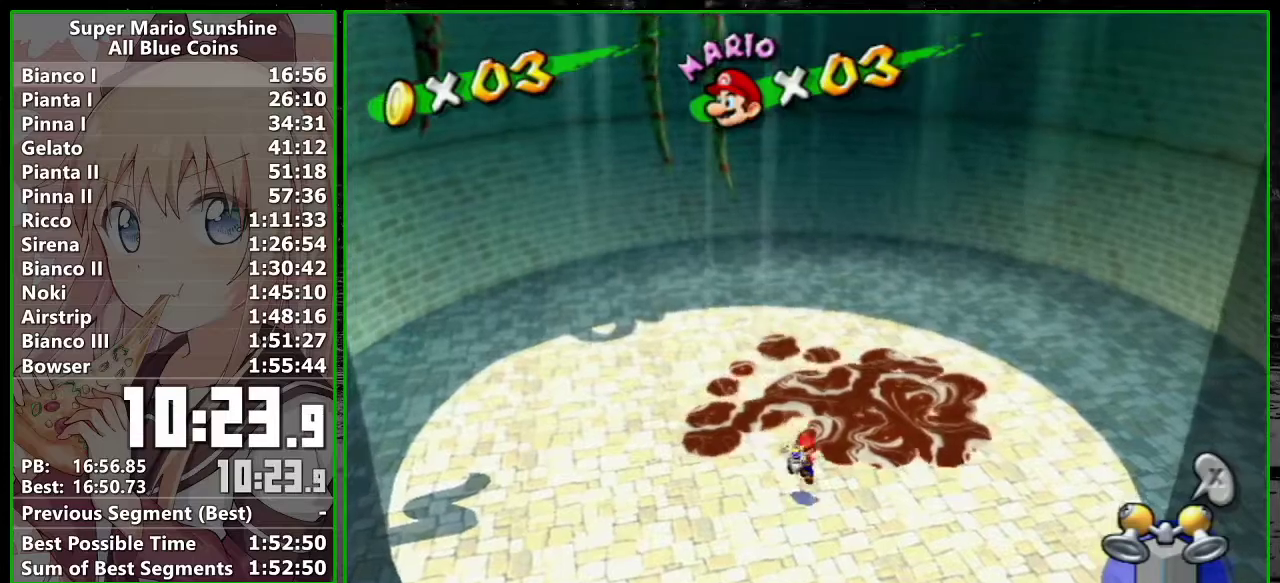
{"buttons": ["A"], "left_stick": "up", "right_stick": "center"}
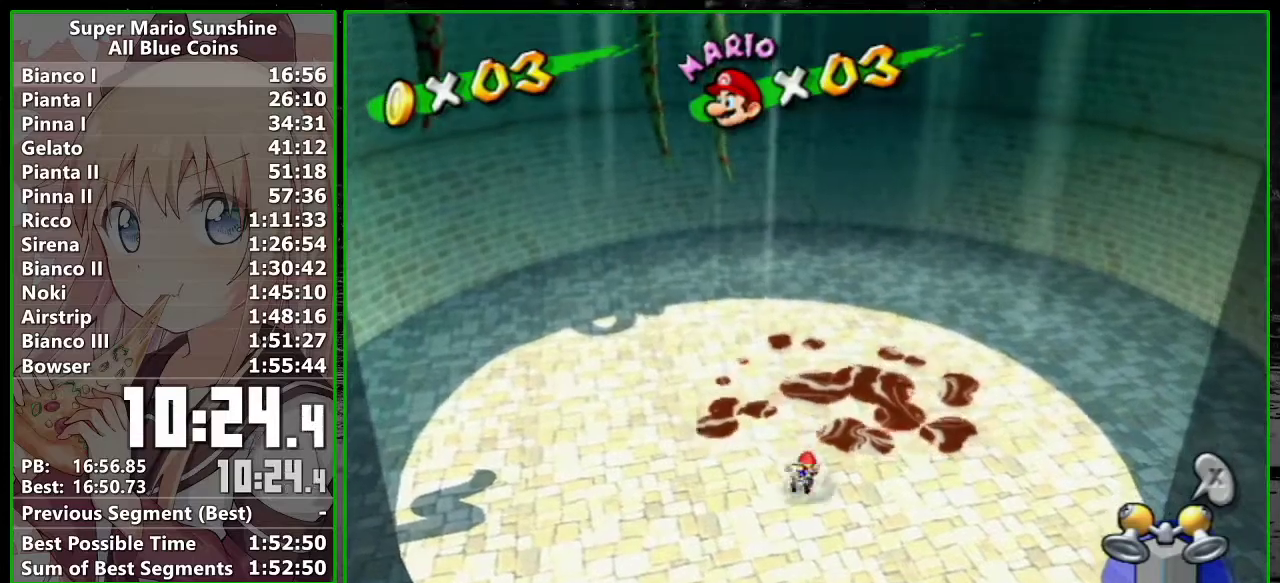
{"buttons": ["R1"], "left_stick": "center", "right_stick": "center"}
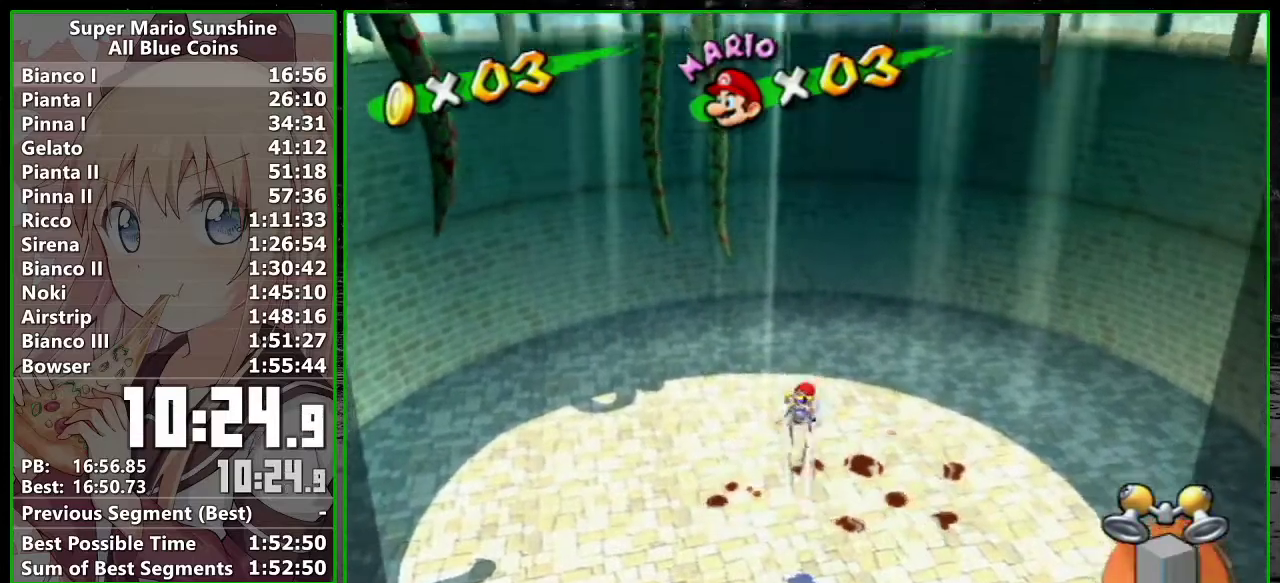
{"buttons": [], "left_stick": "down", "right_stick": "center", "events": [[400, "left_stick", "down"], [450, "R1", "up"]]}
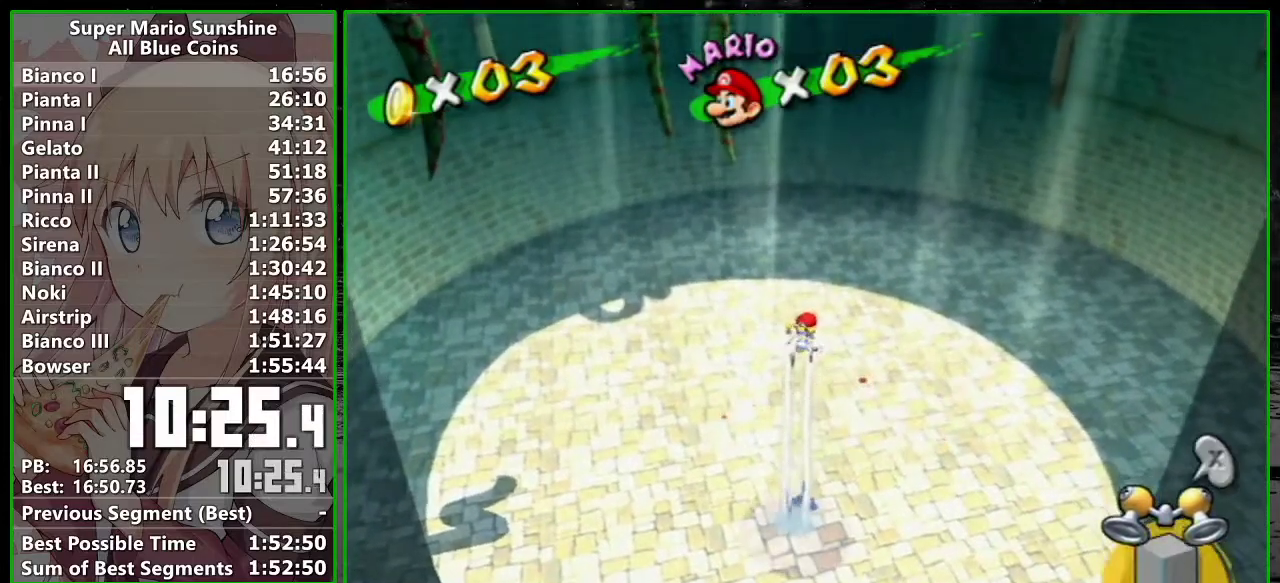
{"buttons": [], "left_stick": "center", "right_stick": "center", "events": [[17, "left_stick", "center"], [267, "left_stick", "down"], [367, "left_stick", "center"]]}